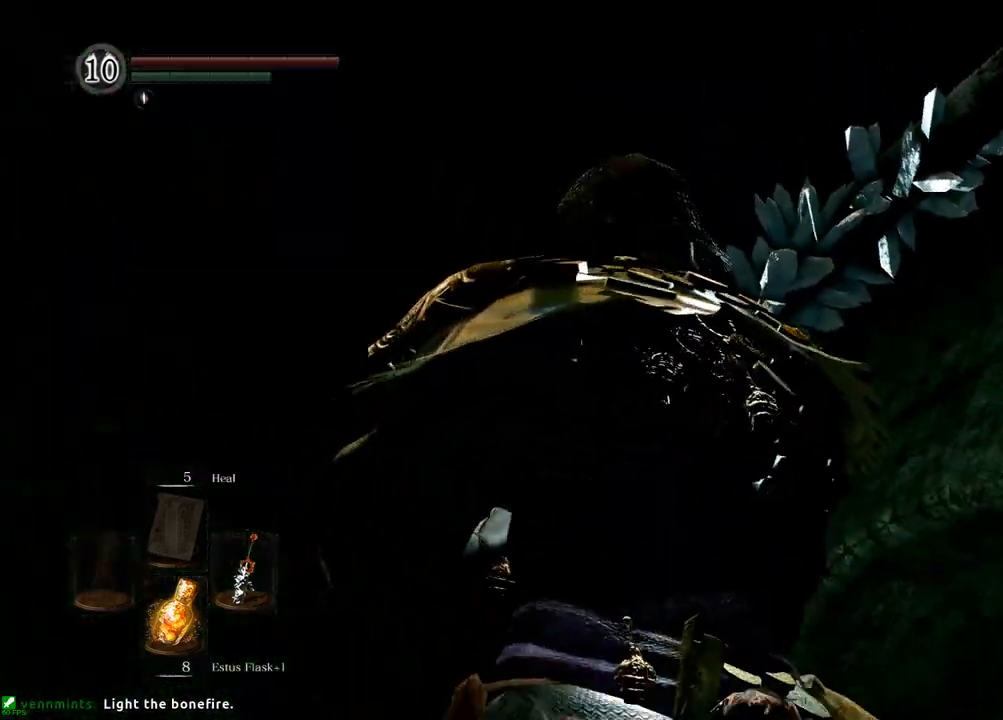
Gameplay with a controller (PlayStation layout); each line is a JSON object with the inputs held at the frame after it (dt_ms = milliseconds from this image to that frame). "events" lists button and stick changes between this image and that frame as [ms after this image, input, new state], when the widget could be followed in between. Not read: L3 R3.
{"dt_ms": 500, "buttons": [], "left_stick": "center", "right_stick": "center", "events": [[317, "right_stick", "center"]]}
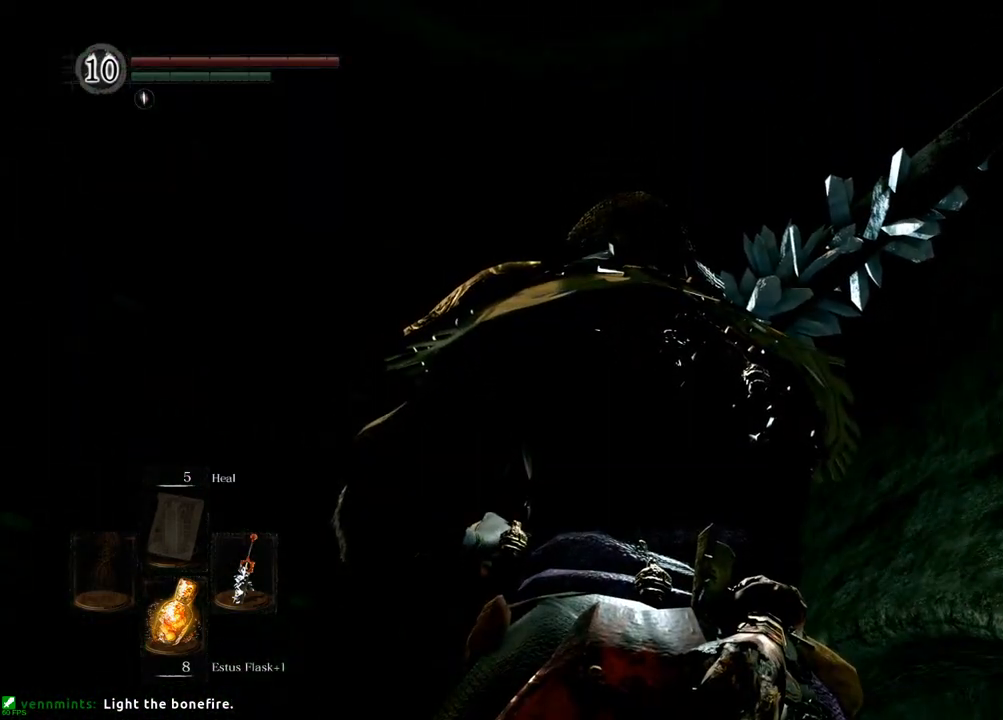
{"dt_ms": 500, "buttons": [], "left_stick": "center", "right_stick": "up-left", "events": [[17, "right_stick", "left"], [333, "right_stick", "up-left"]]}
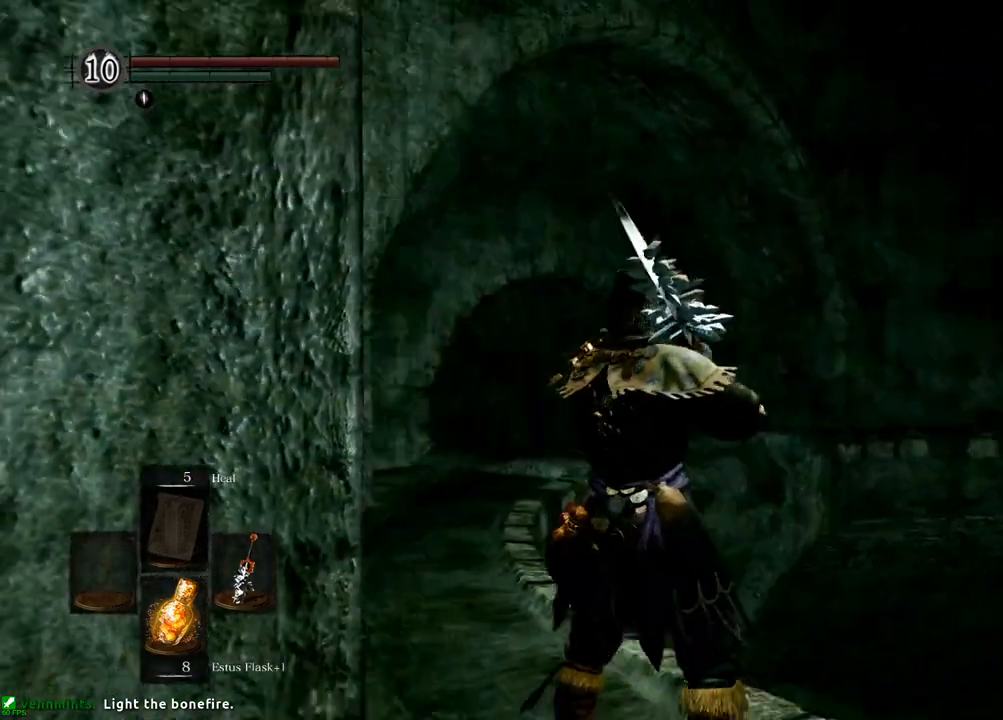
{"dt_ms": 500, "buttons": [], "left_stick": "up", "right_stick": "center", "events": [[100, "left_stick", "up-left"], [233, "right_stick", "center"], [283, "left_stick", "up"]]}
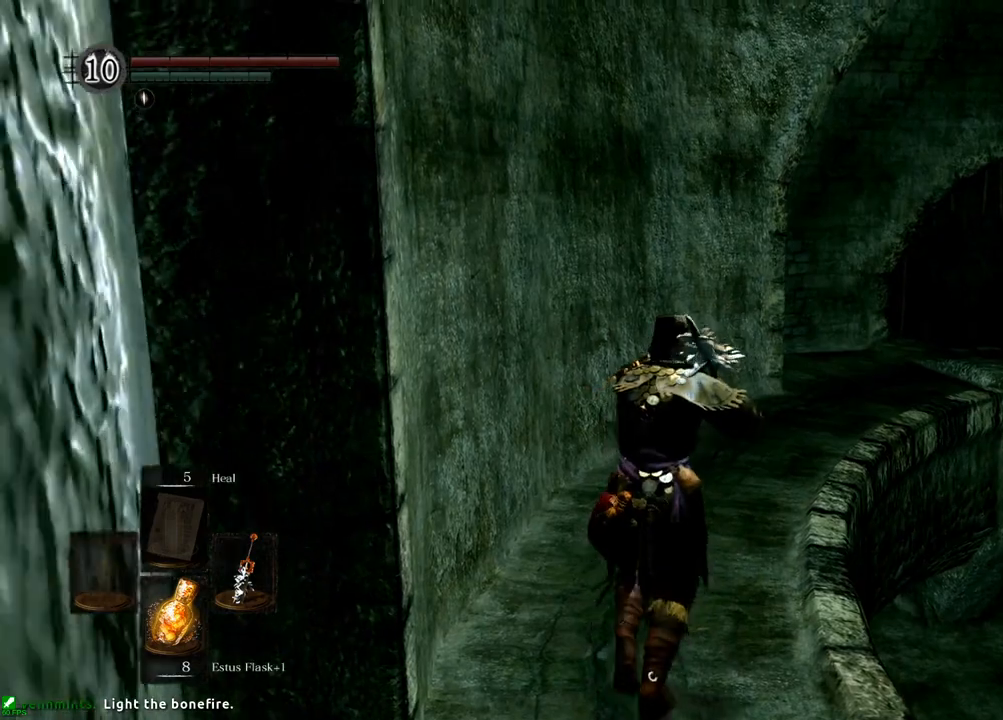
{"dt_ms": 500, "buttons": [], "left_stick": "up", "right_stick": "center", "events": []}
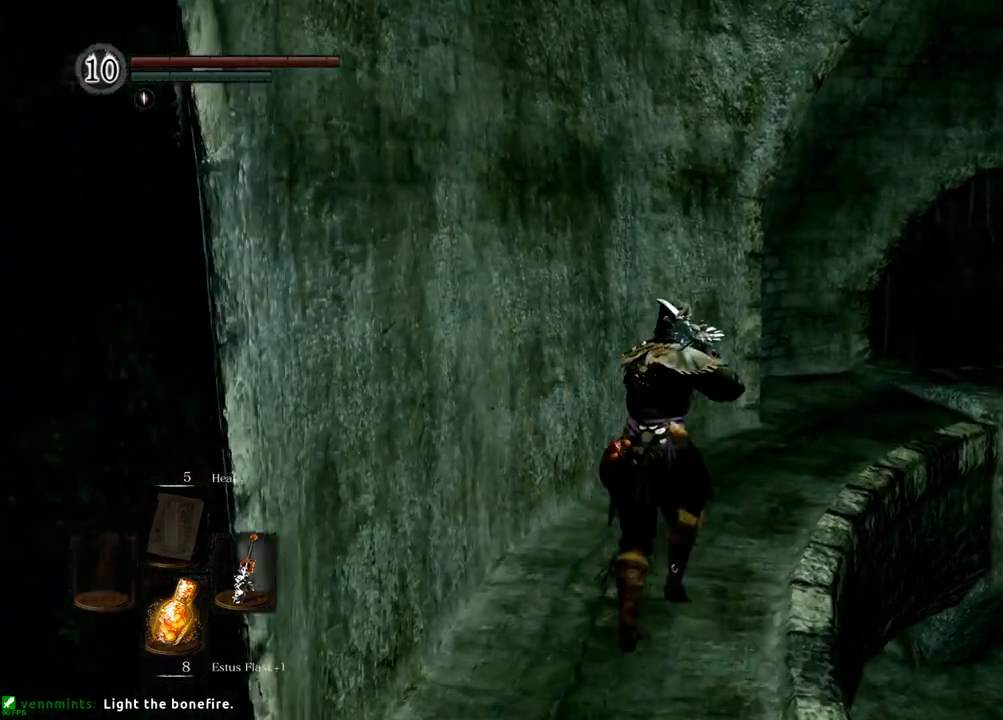
{"dt_ms": 500, "buttons": [], "left_stick": "up", "right_stick": "center", "events": [[150, "right_stick", "up-right"], [300, "right_stick", "center"]]}
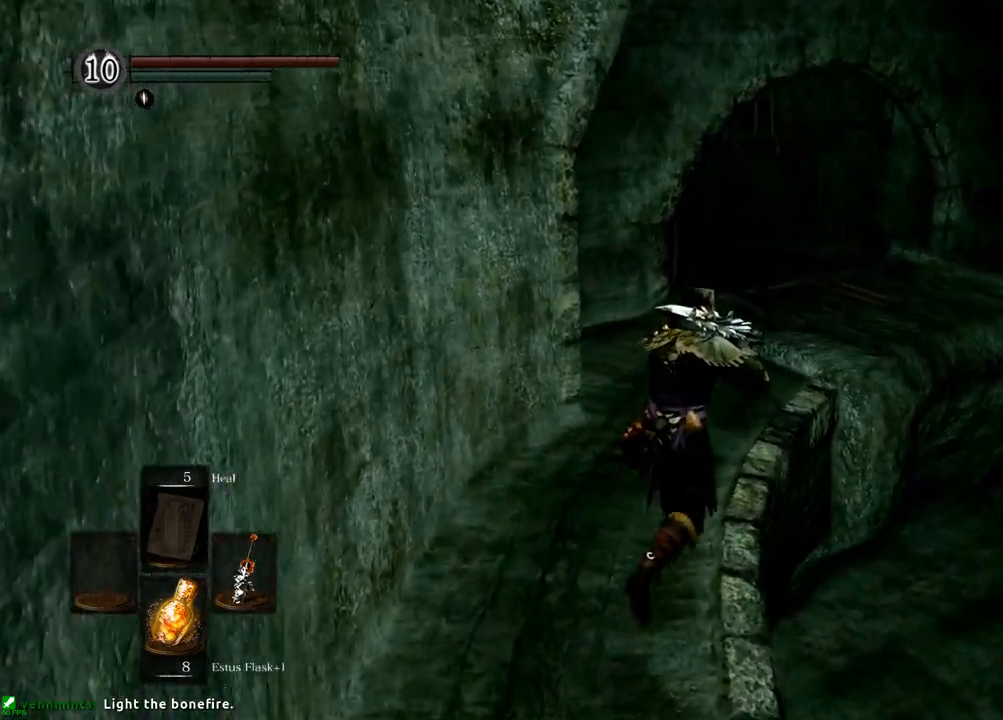
{"dt_ms": 500, "buttons": [], "left_stick": "up", "right_stick": "center", "events": []}
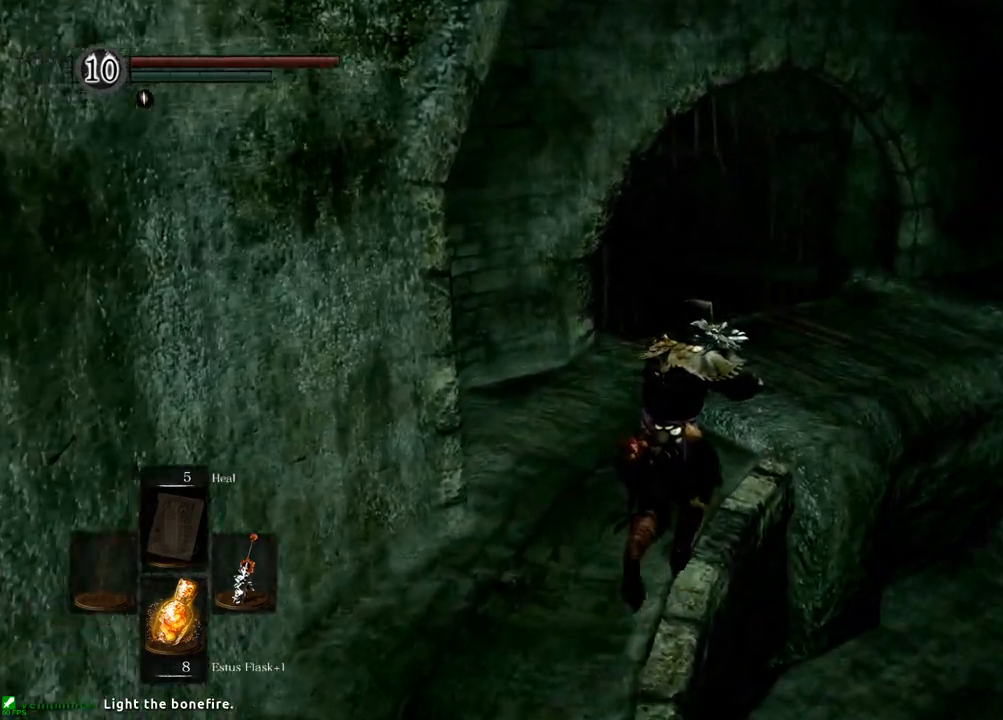
{"dt_ms": 500, "buttons": [], "left_stick": "up", "right_stick": "center", "events": []}
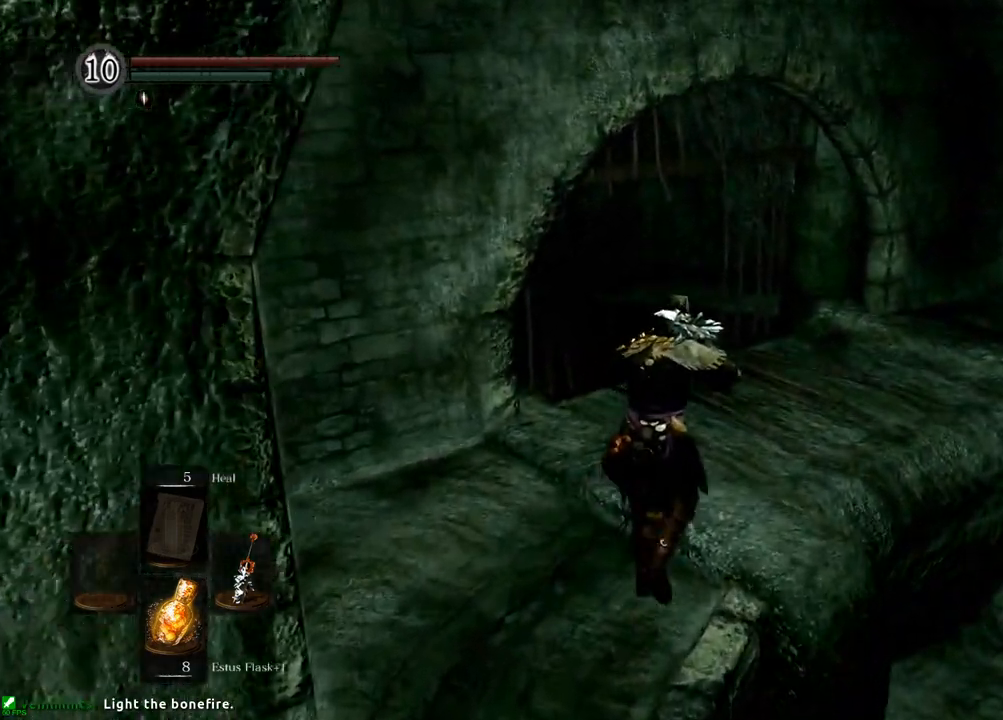
{"dt_ms": 500, "buttons": [], "left_stick": "up", "right_stick": "left", "events": [[400, "right_stick", "left"]]}
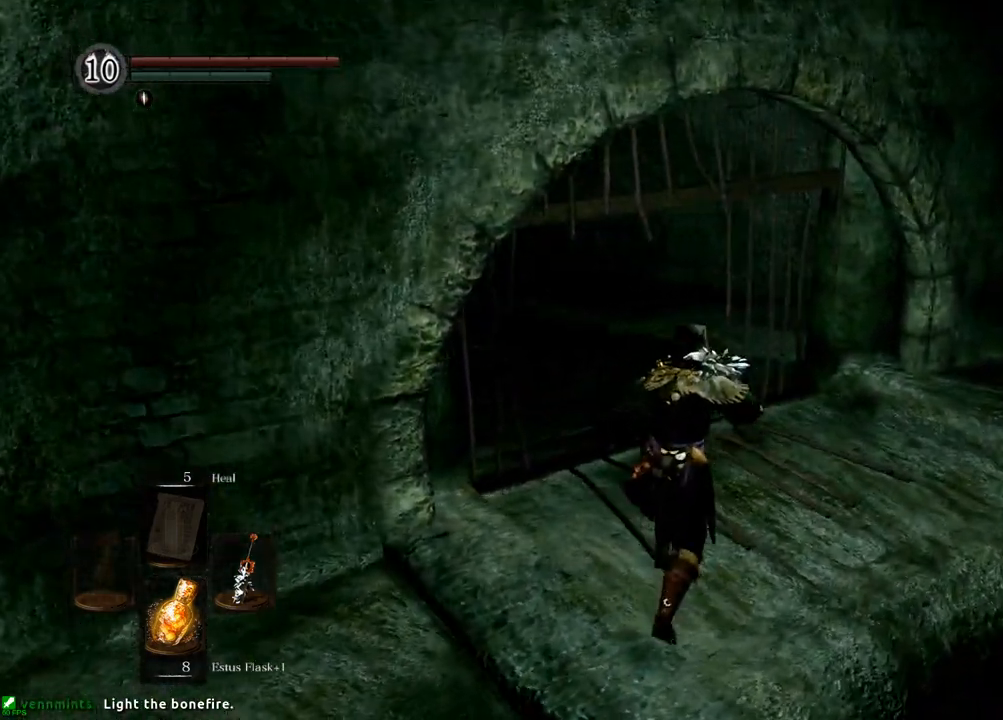
{"dt_ms": 1000, "buttons": [], "left_stick": "up", "right_stick": "center"}
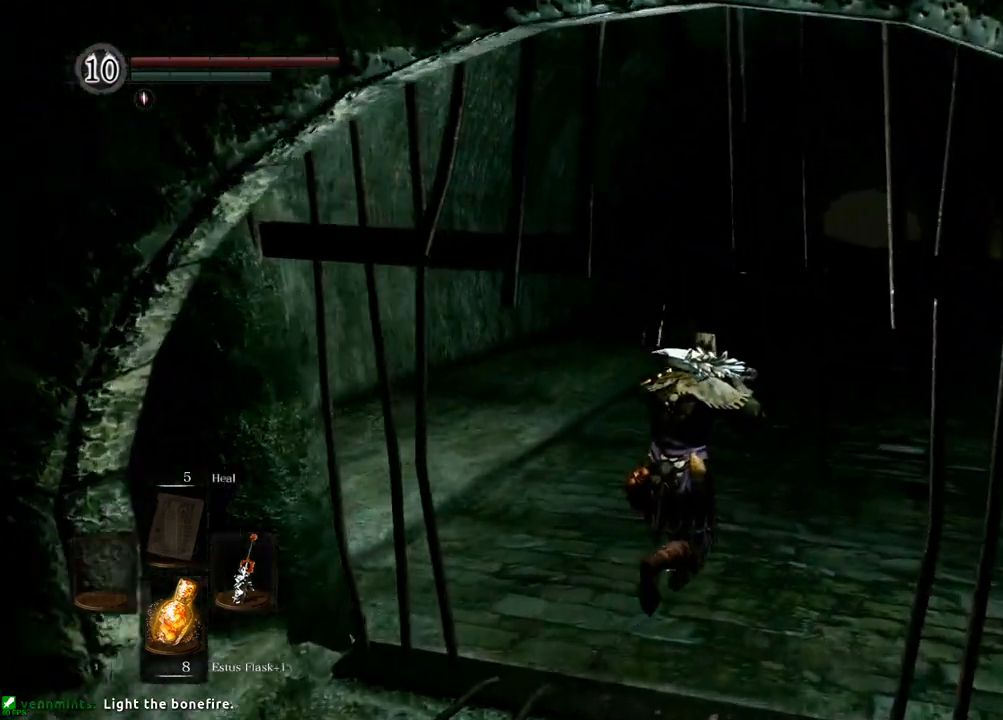
{"dt_ms": 500, "buttons": [], "left_stick": "up", "right_stick": "center", "events": [[233, "right_stick", "right"], [383, "right_stick", "center"]]}
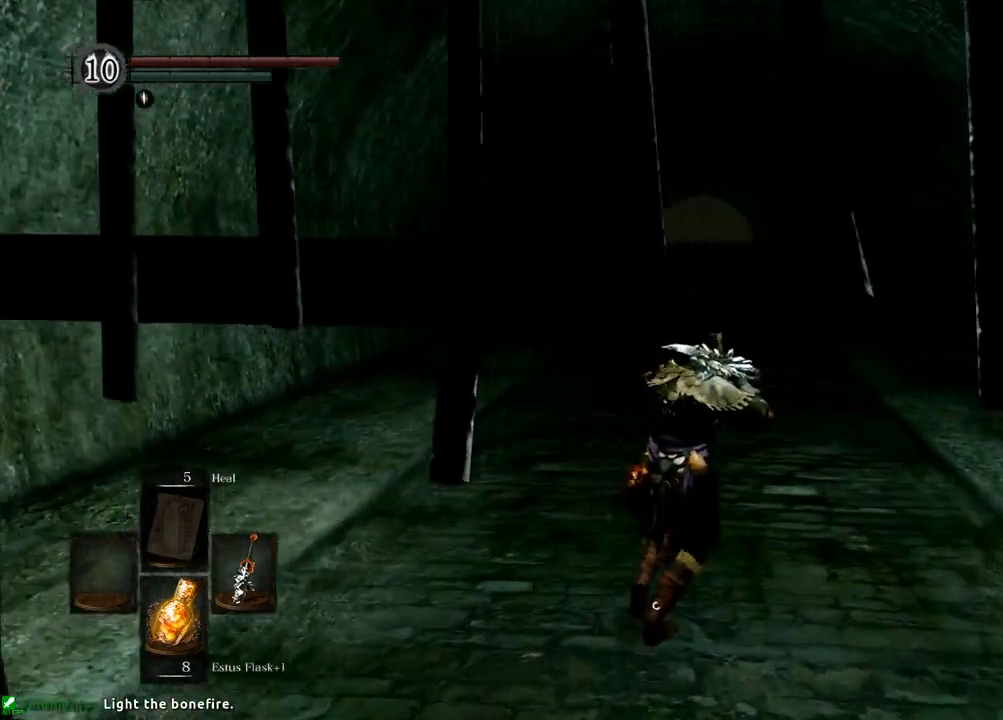
{"dt_ms": 500, "buttons": [], "left_stick": "up", "right_stick": "center", "events": []}
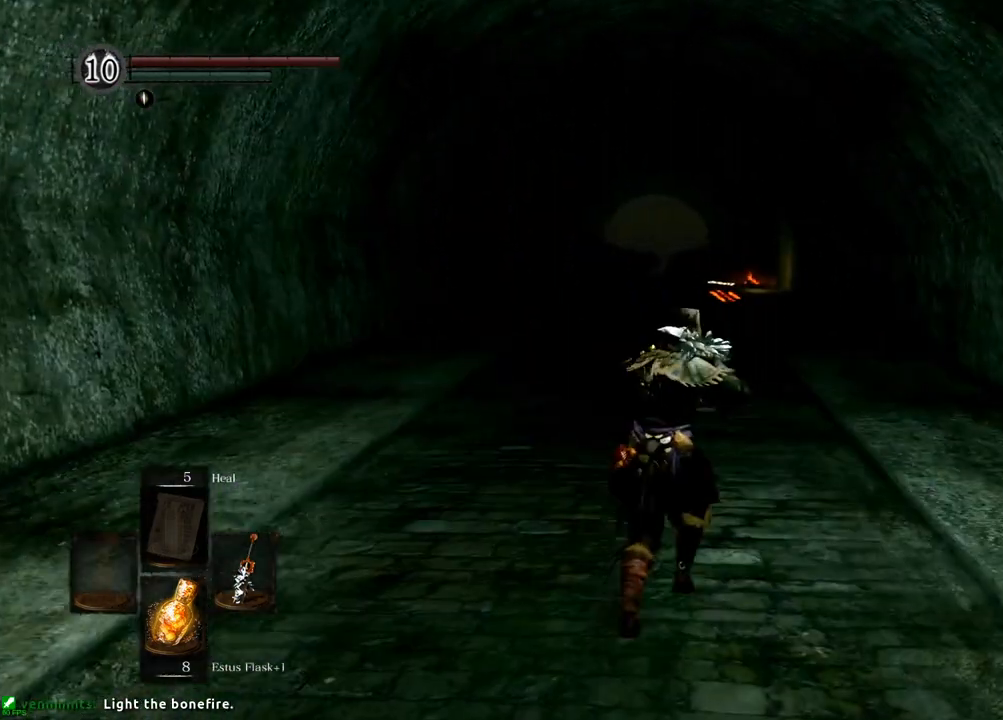
{"dt_ms": 500, "buttons": [], "left_stick": "up", "right_stick": "center", "events": []}
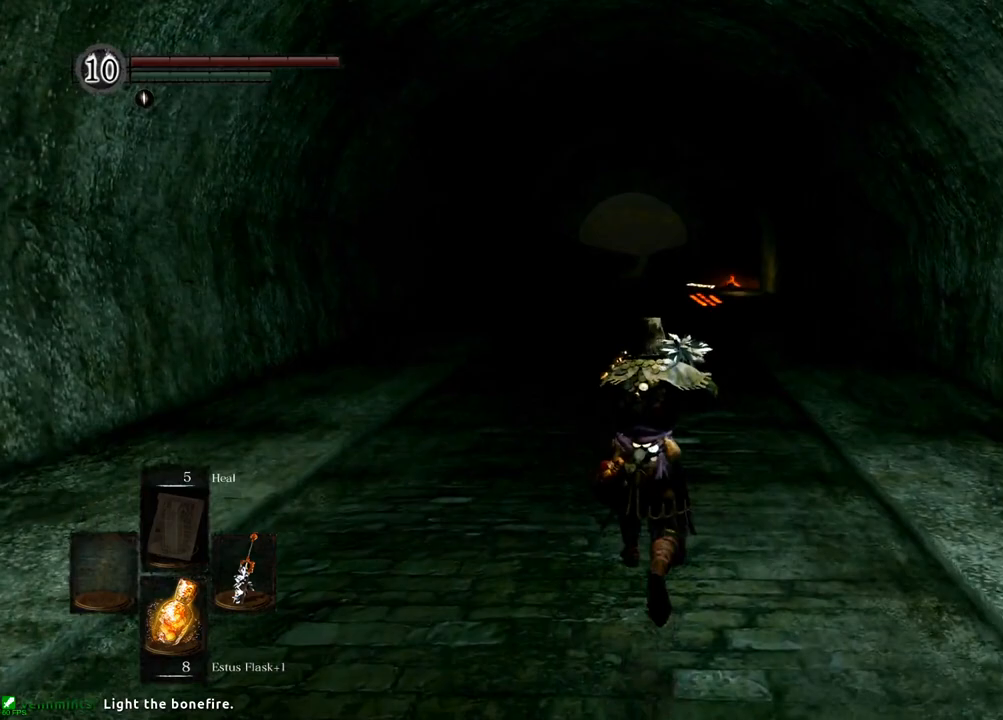
{"dt_ms": 500, "buttons": [], "left_stick": "up", "right_stick": "center", "events": []}
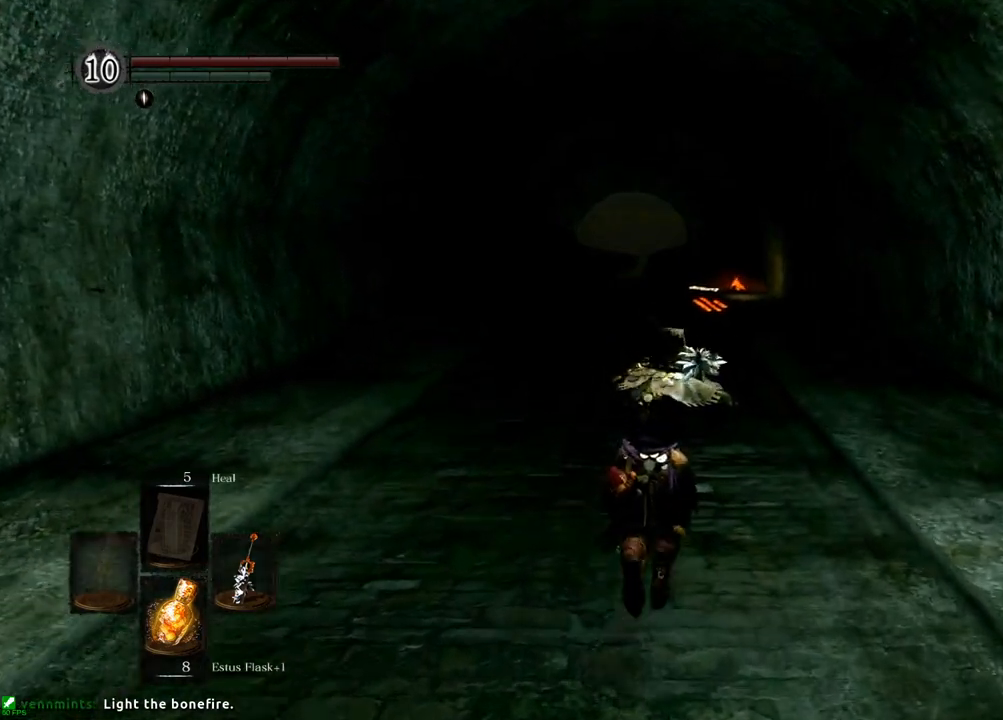
{"dt_ms": 500, "buttons": [], "left_stick": "up", "right_stick": "center", "events": [[183, "CROSS", "down"], [233, "CROSS", "up"]]}
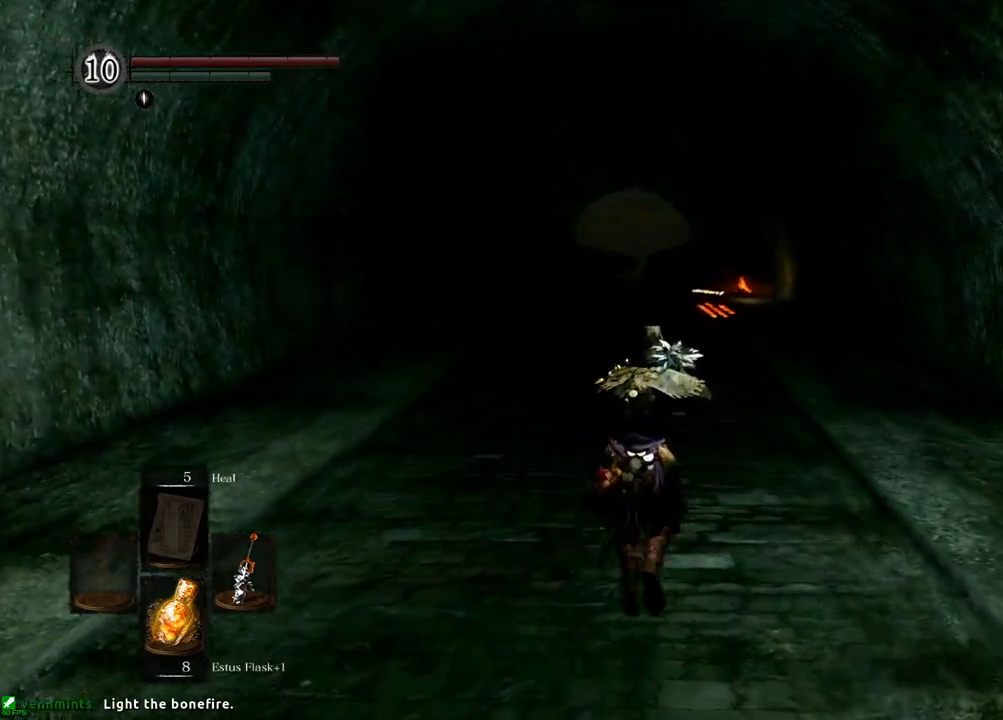
{"dt_ms": 500, "buttons": [], "left_stick": "up", "right_stick": "center", "events": [[67, "CROSS", "down"], [117, "CROSS", "up"]]}
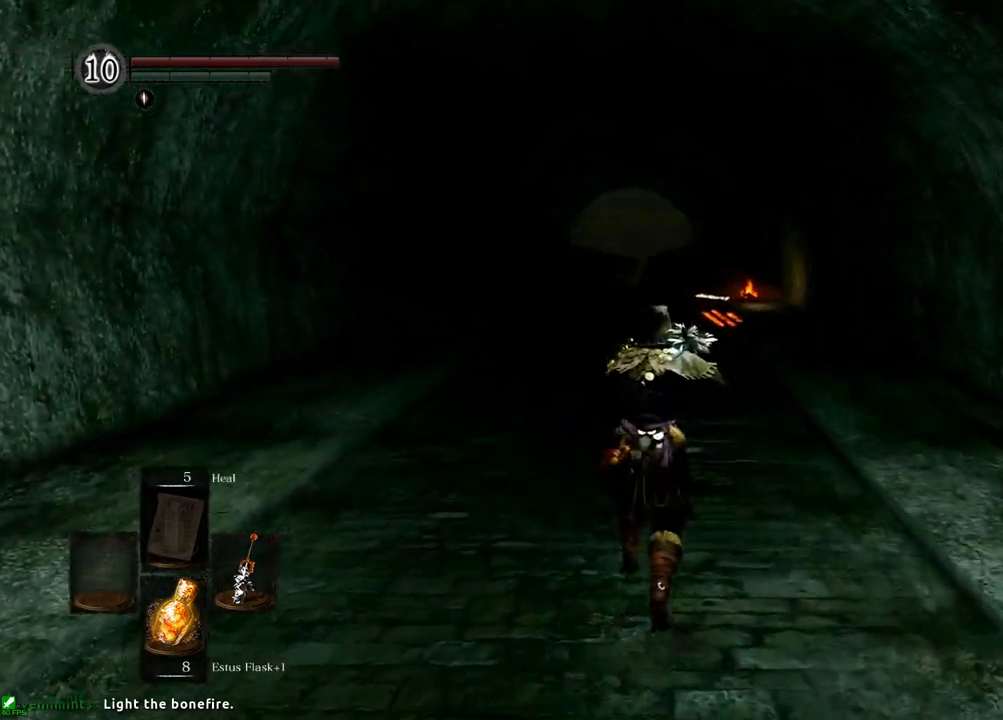
{"dt_ms": 500, "buttons": [], "left_stick": "up", "right_stick": "center", "events": []}
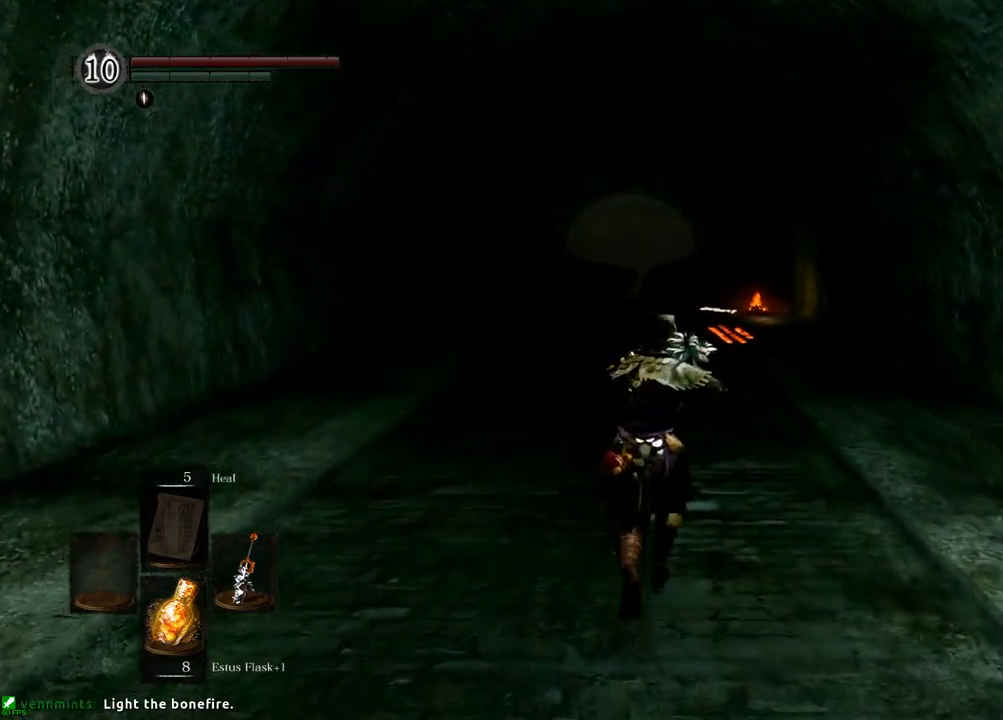
{"dt_ms": 500, "buttons": [], "left_stick": "up", "right_stick": "center", "events": []}
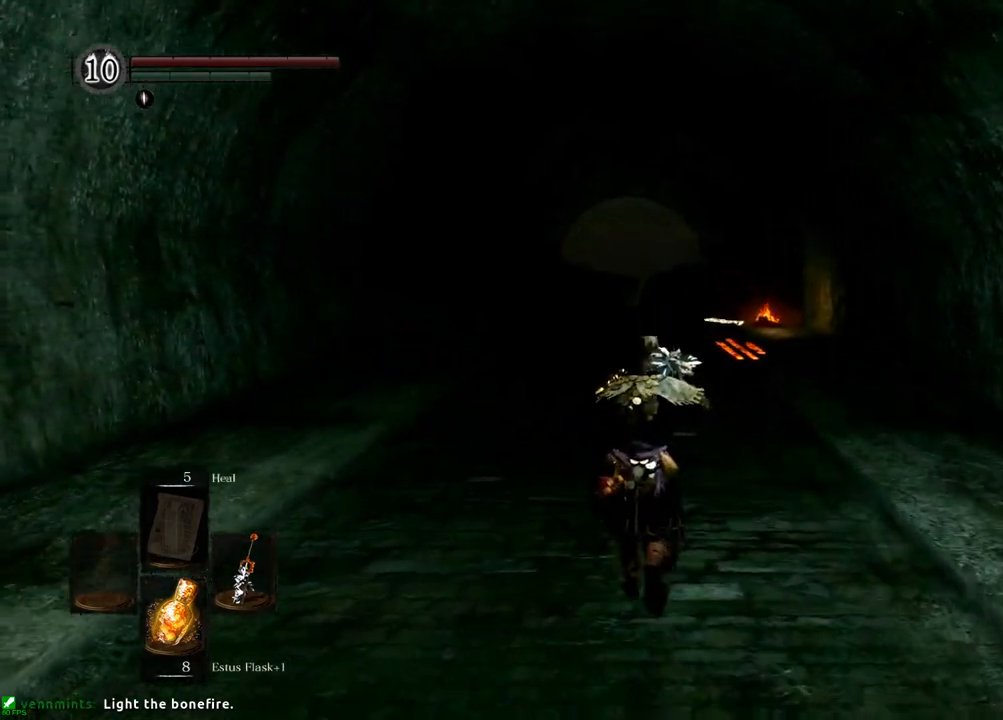
{"dt_ms": 500, "buttons": [], "left_stick": "up", "right_stick": "center", "events": []}
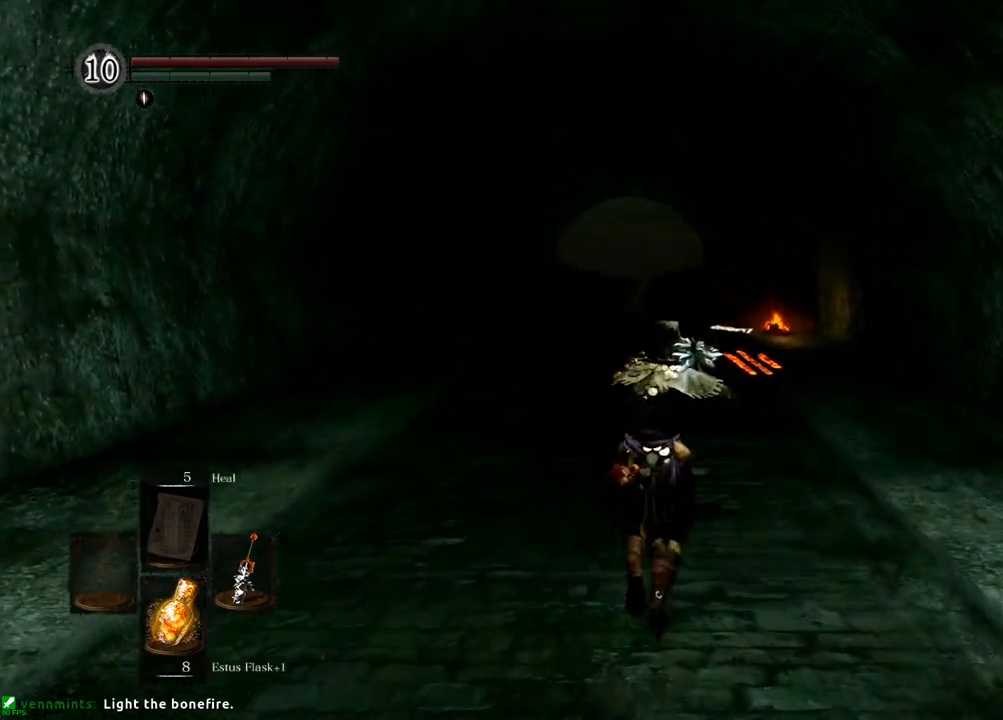
{"dt_ms": 500, "buttons": [], "left_stick": "up", "right_stick": "center", "events": []}
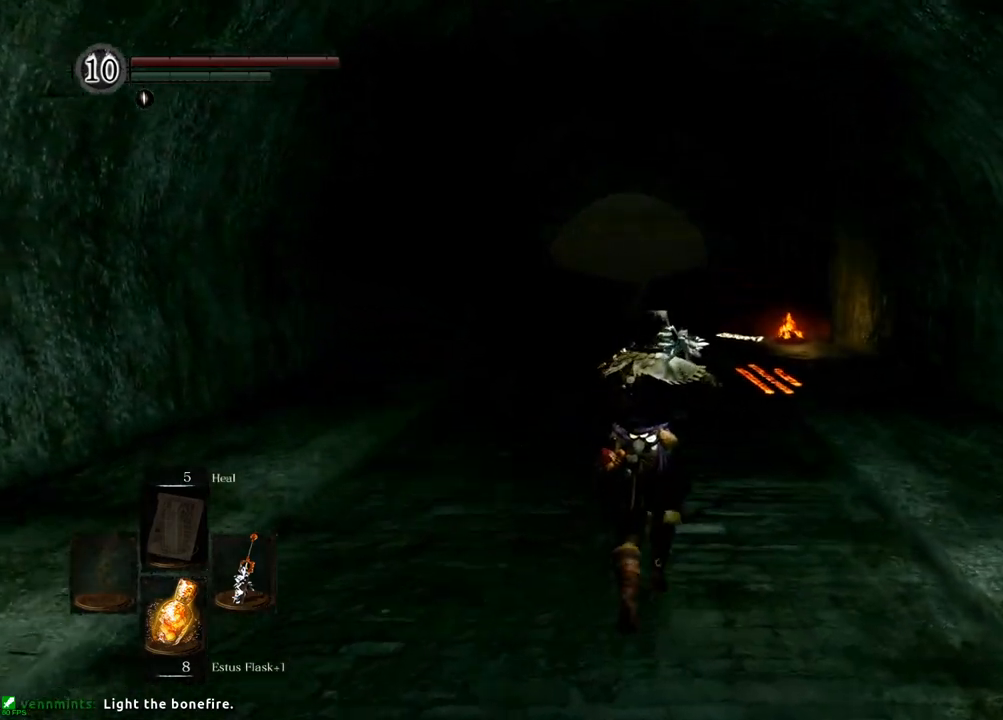
{"dt_ms": 500, "buttons": [], "left_stick": "up", "right_stick": "center", "events": []}
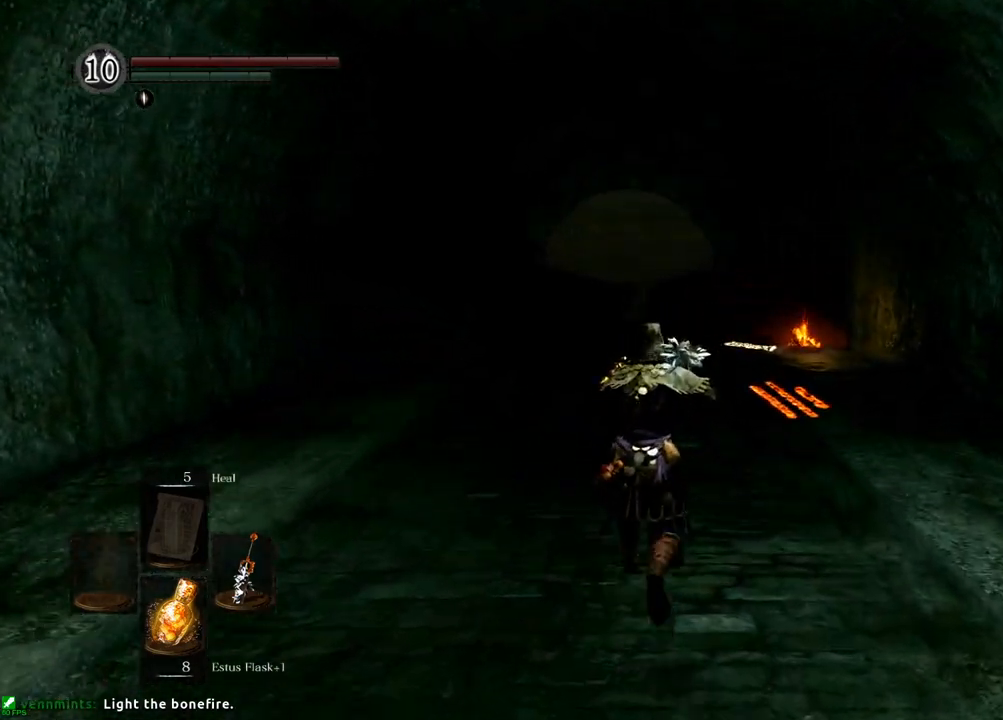
{"dt_ms": 500, "buttons": [], "left_stick": "up", "right_stick": "center", "events": []}
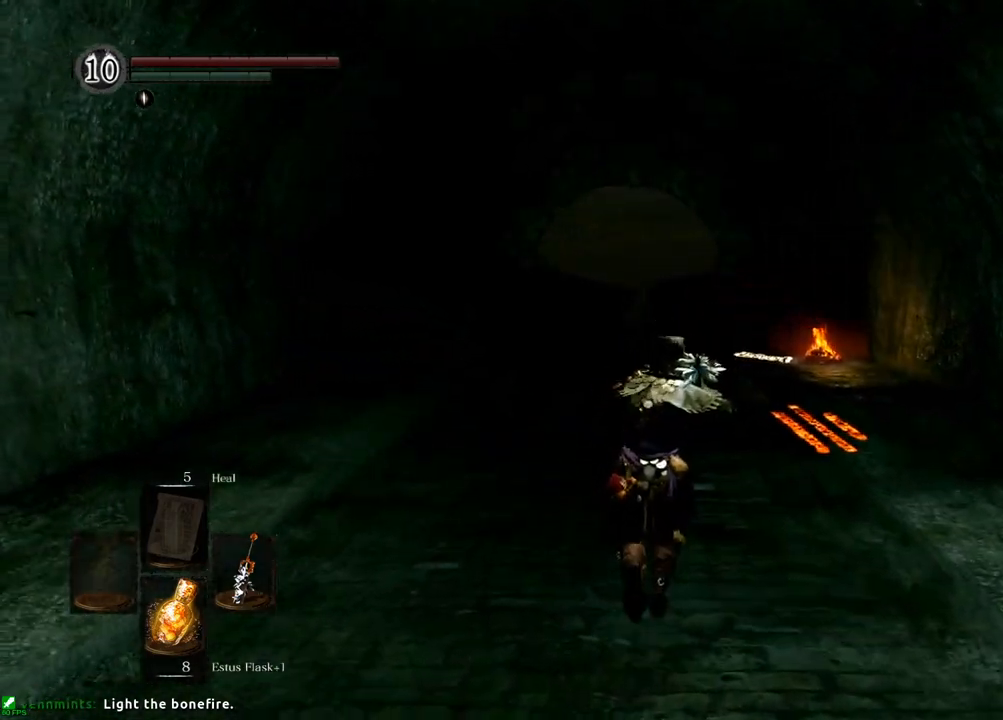
{"dt_ms": 500, "buttons": [], "left_stick": "up", "right_stick": "right", "events": [[300, "right_stick", "right"]]}
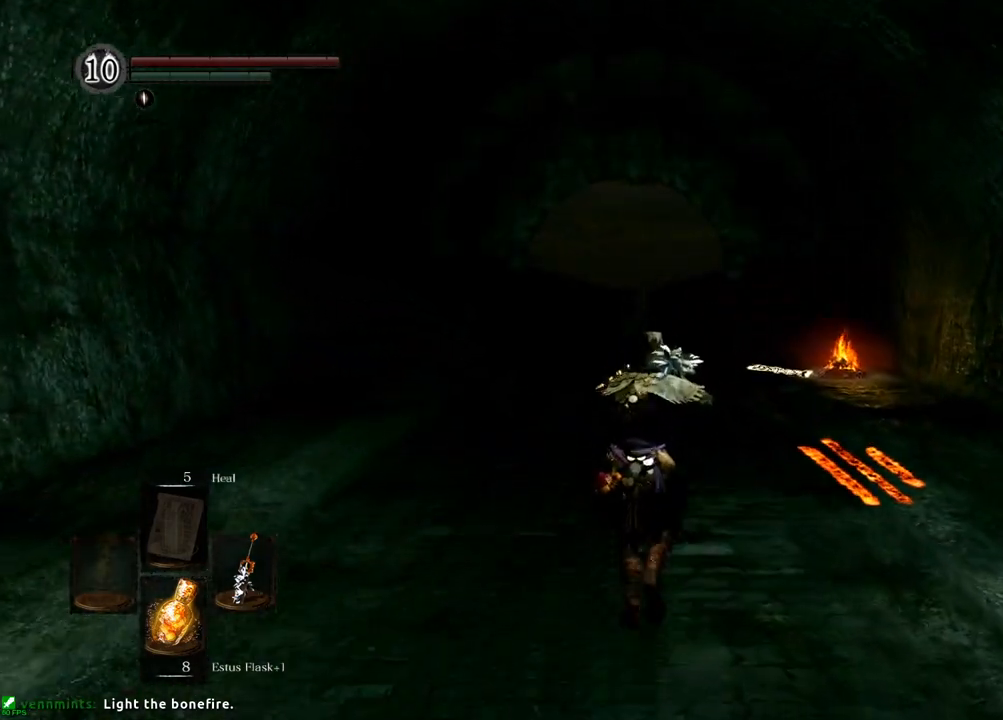
{"dt_ms": 500, "buttons": [], "left_stick": "up", "right_stick": "right", "events": []}
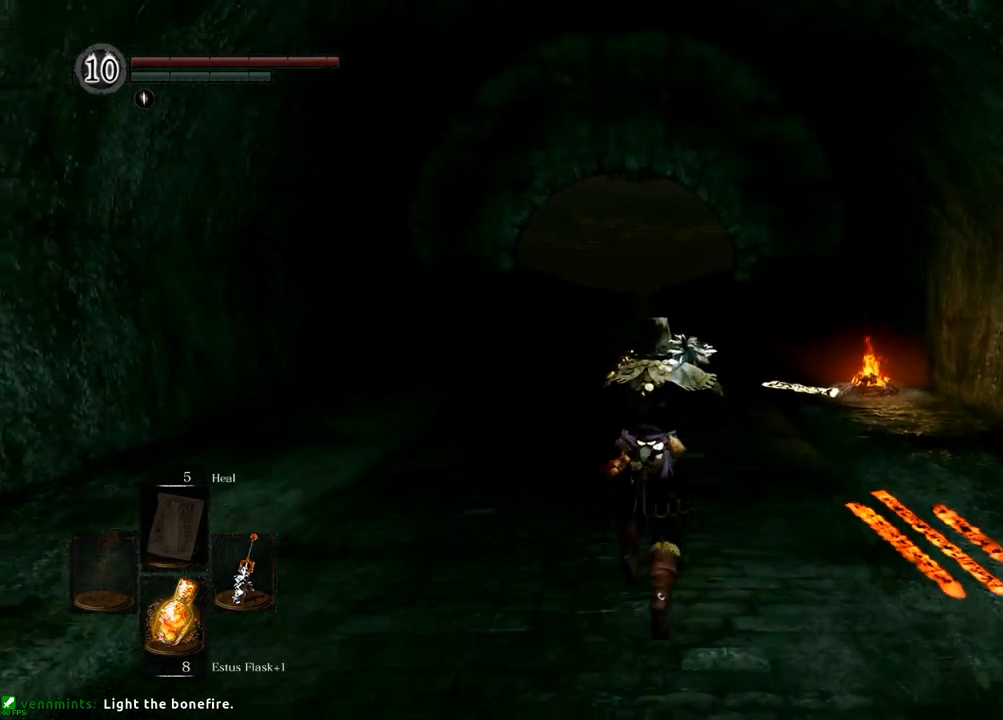
{"dt_ms": 500, "buttons": ["DPAD_DOWN"], "left_stick": "up", "right_stick": "right", "events": [[500, "DPAD_DOWN", "down"]]}
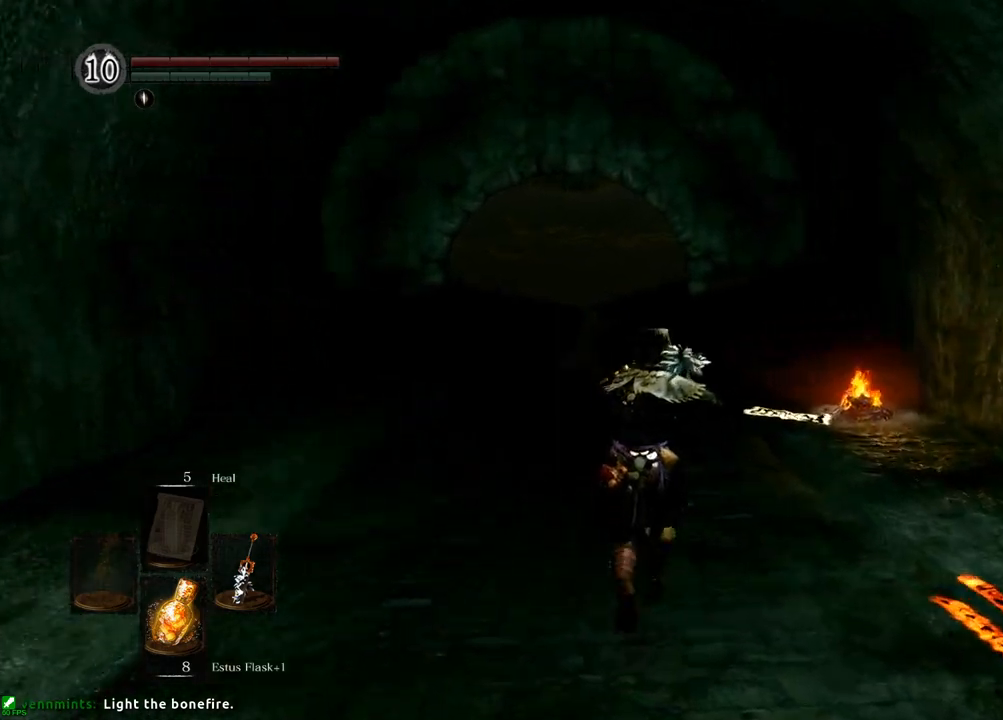
{"dt_ms": 500, "buttons": [], "left_stick": "up", "right_stick": "right", "events": [[17, "DPAD_LEFT", "down"], [50, "DPAD_LEFT", "up"], [67, "DPAD_DOWN", "up"]]}
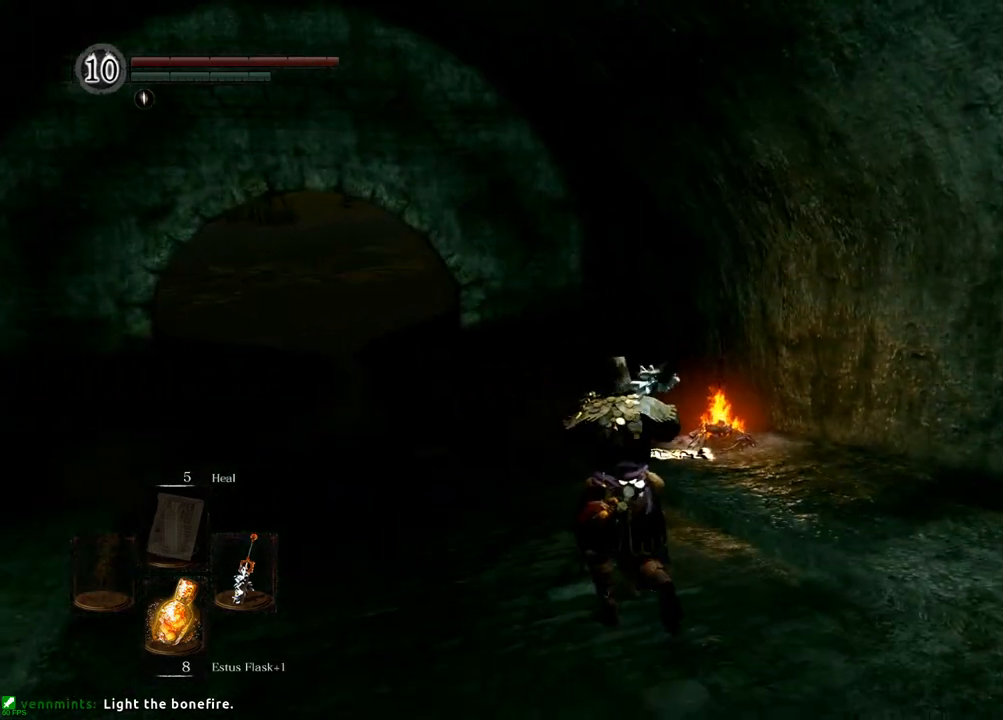
{"dt_ms": 500, "buttons": [], "left_stick": "up-left", "right_stick": "right", "events": [[17, "right_stick", "center"], [33, "left_stick", "up-left"], [233, "right_stick", "right"]]}
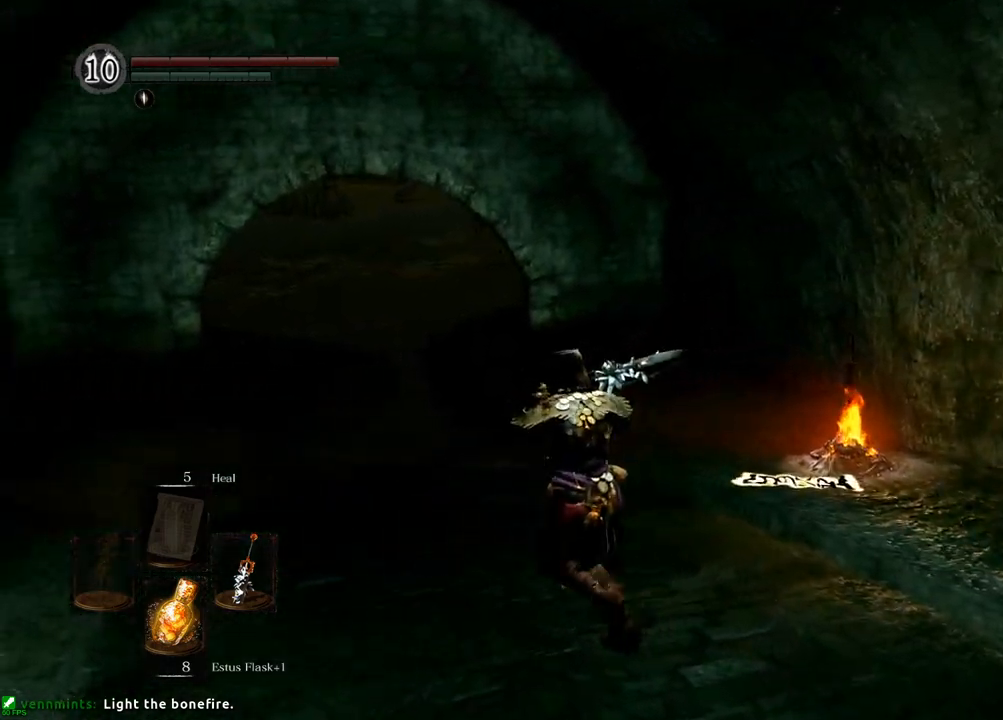
{"dt_ms": 500, "buttons": [], "left_stick": "up", "right_stick": "right", "events": [[350, "left_stick", "up"]]}
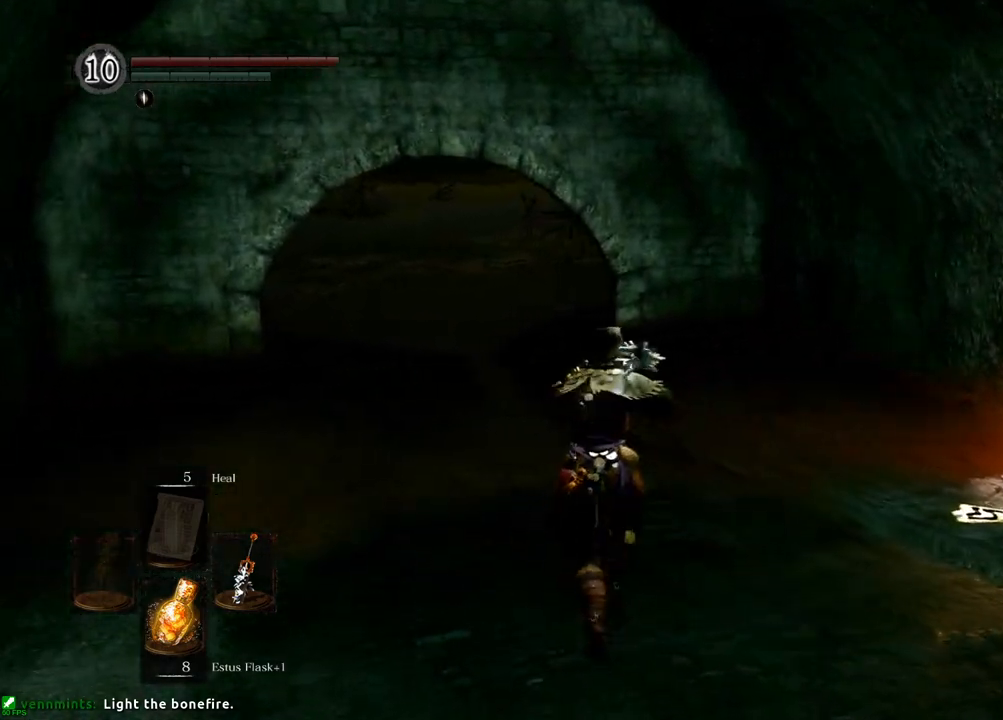
{"dt_ms": 1000, "buttons": [], "left_stick": "center", "right_stick": "center"}
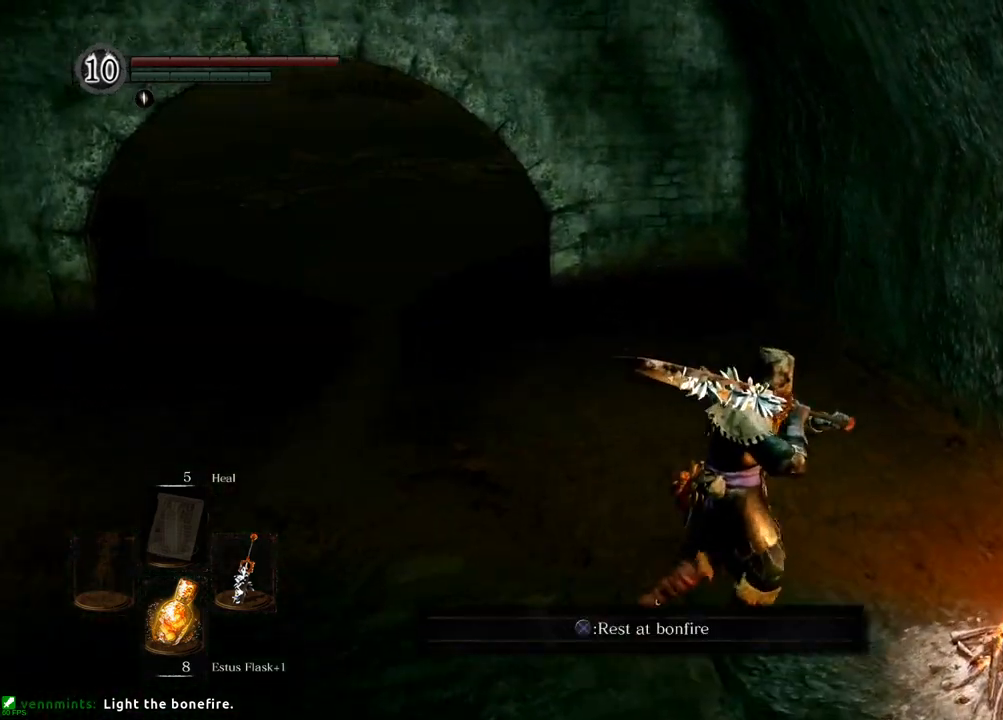
{"dt_ms": 500, "buttons": [], "left_stick": "center", "right_stick": "up", "events": [[117, "SQUARE", "down"], [133, "SQUARE", "up"], [200, "right_stick", "up"]]}
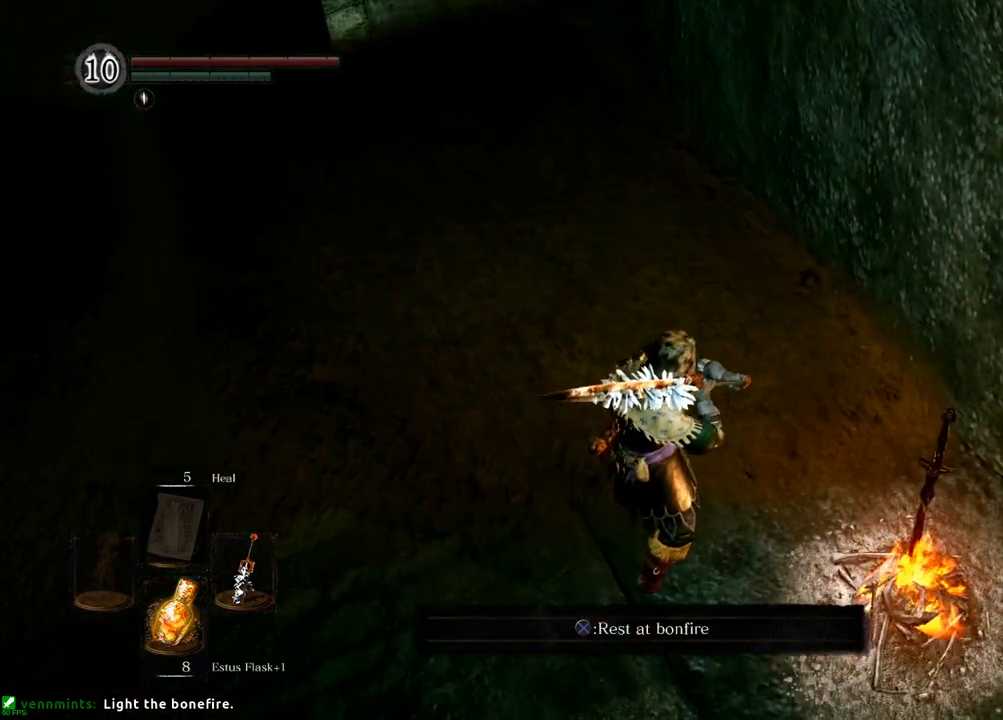
{"dt_ms": 500, "buttons": [], "left_stick": "center", "right_stick": "center", "events": [[33, "right_stick", "center"], [183, "right_stick", "up"], [367, "right_stick", "center"]]}